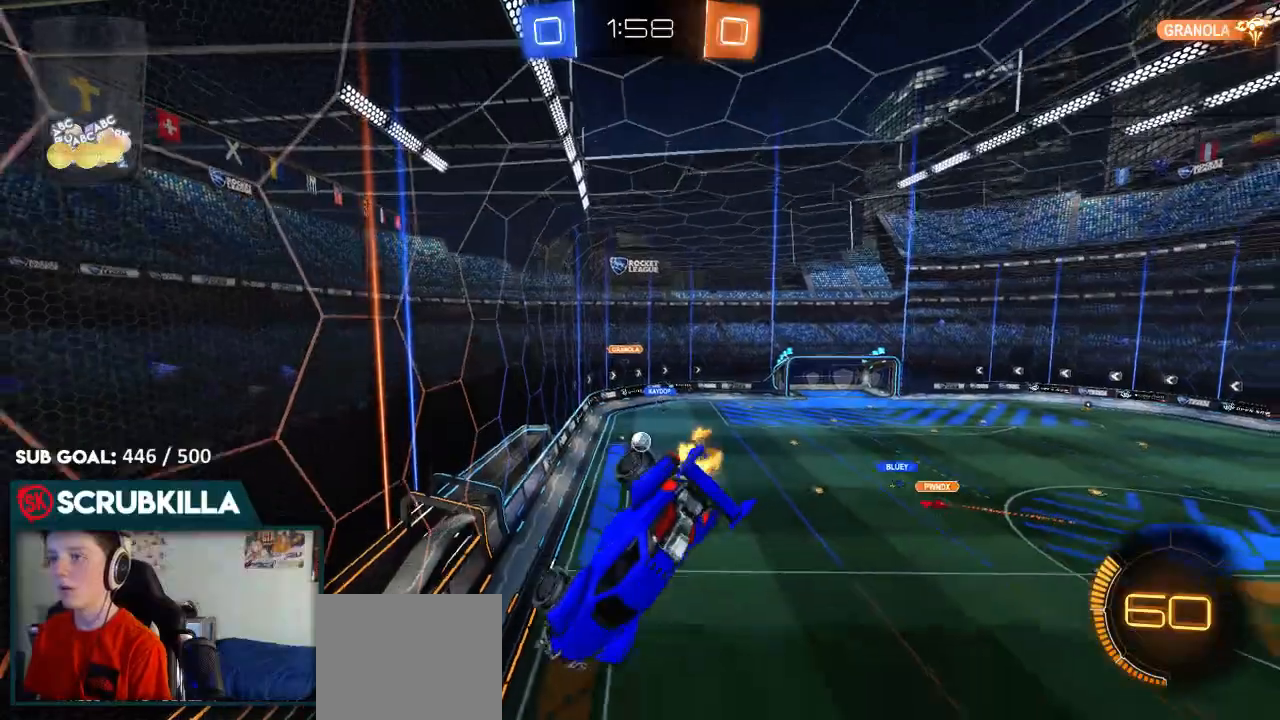
Gameplay with a controller (Xbox layout); each line is a JSON object with the inputs held at the frame after it. "events" lists button and stick changes between this image and that frame as [ms after this image, input, new state], when the widget could be followed in between.
{"buttons": ["R2"], "left_stick": "up-left", "right_stick": "center", "events": [[217, "X", "down"], [217, "left_stick", "down-right"], [350, "X", "up"], [383, "left_stick", "up-left"]]}
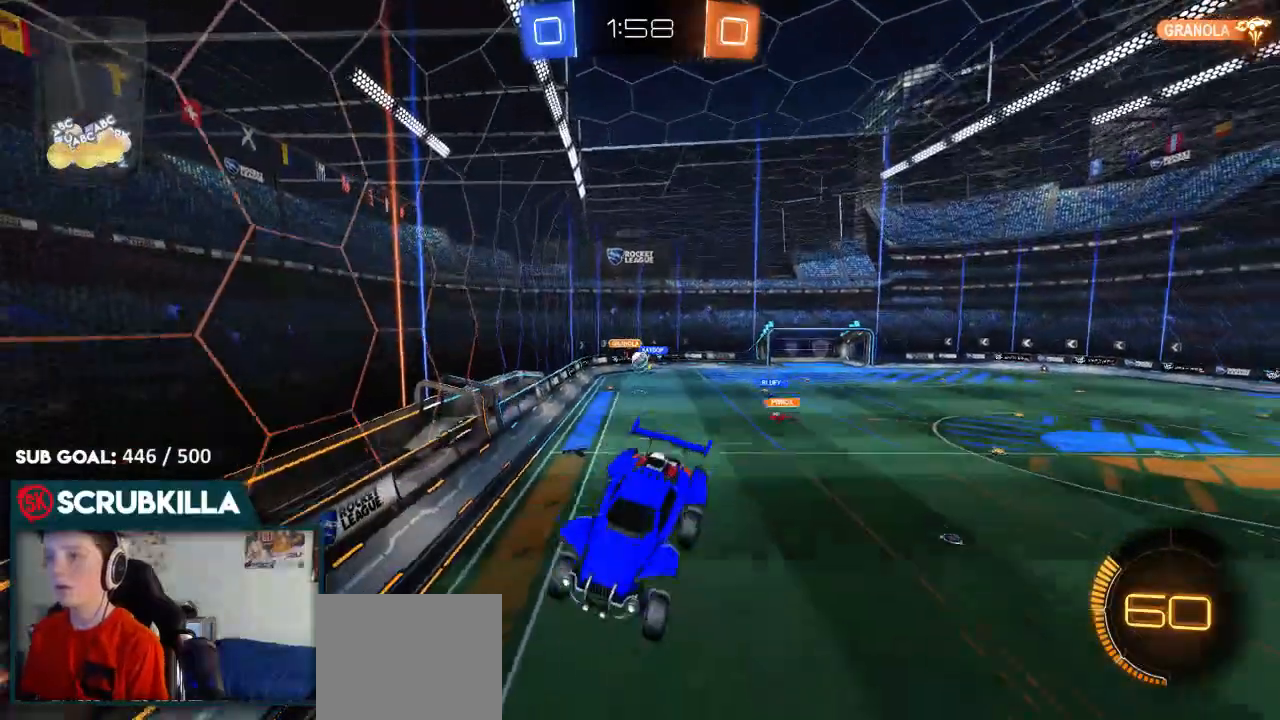
{"buttons": ["R2"], "left_stick": "right", "right_stick": "center", "events": [[133, "left_stick", "center"], [250, "left_stick", "left"], [317, "left_stick", "center"], [383, "left_stick", "right"]]}
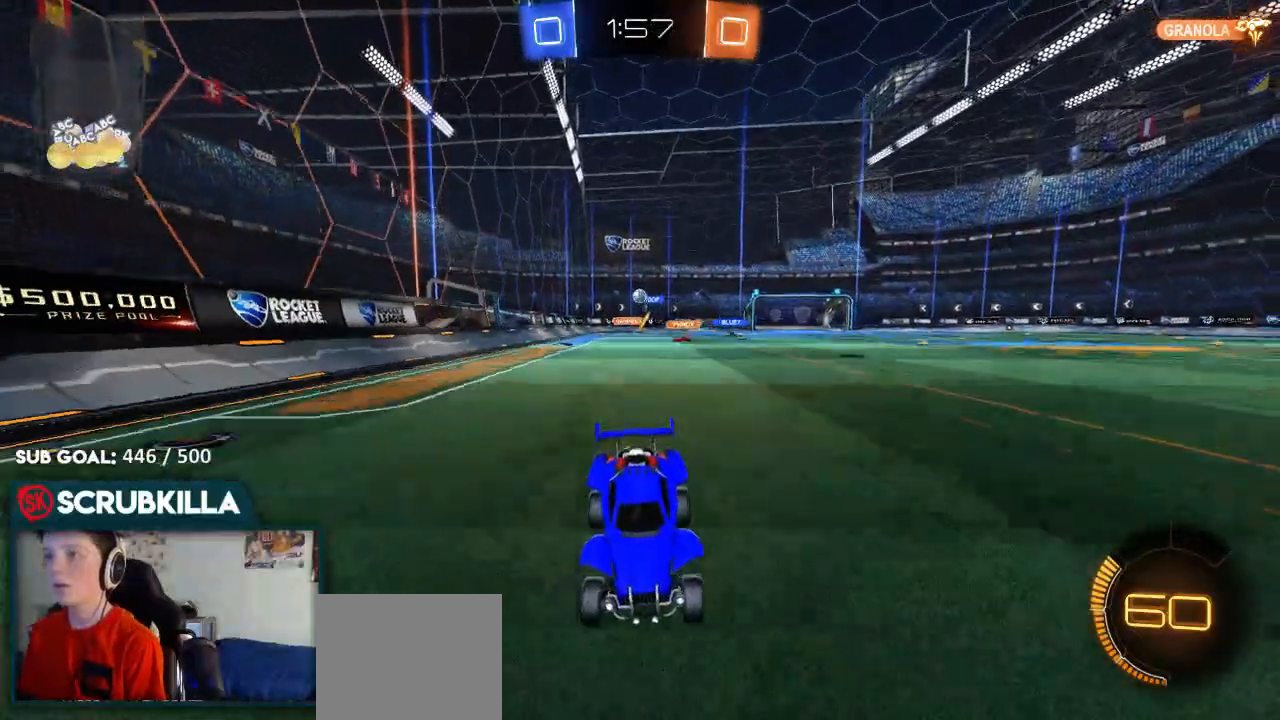
{"buttons": ["R2"], "left_stick": "right", "right_stick": "center", "events": []}
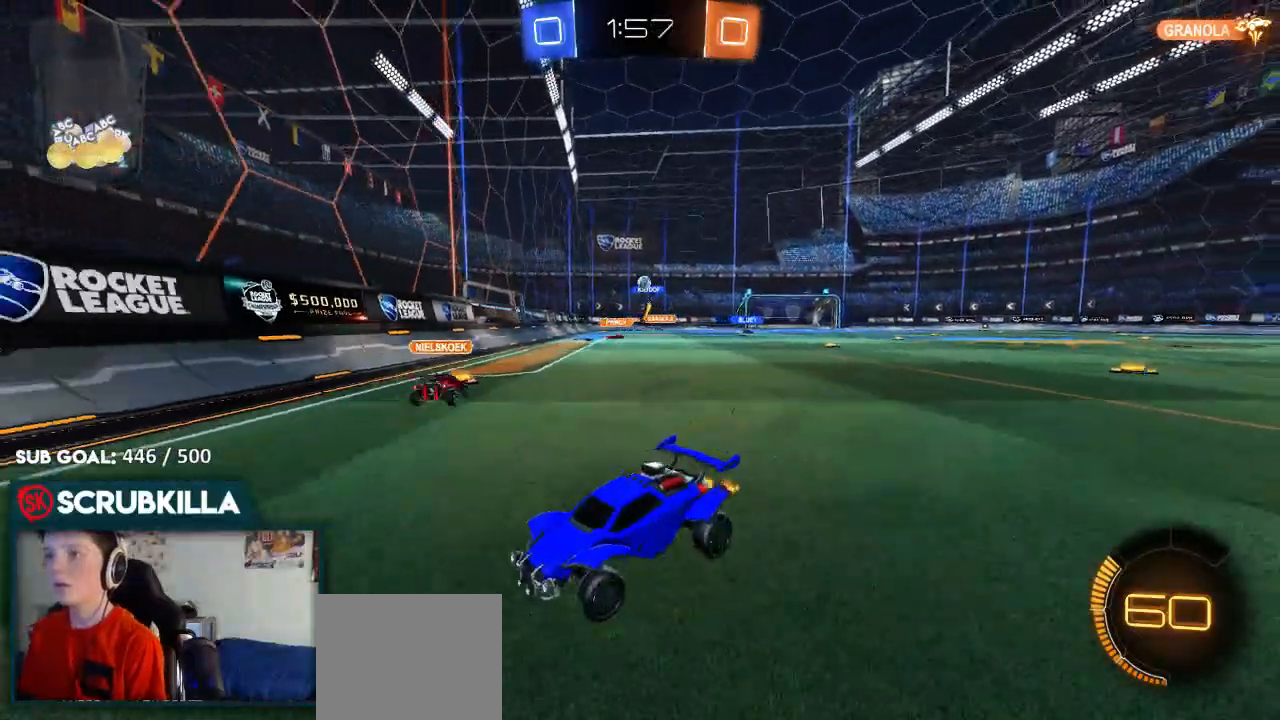
{"buttons": ["B", "R2"], "left_stick": "right", "right_stick": "center", "events": [[67, "X", "down"], [117, "X", "up"], [233, "B", "down"]]}
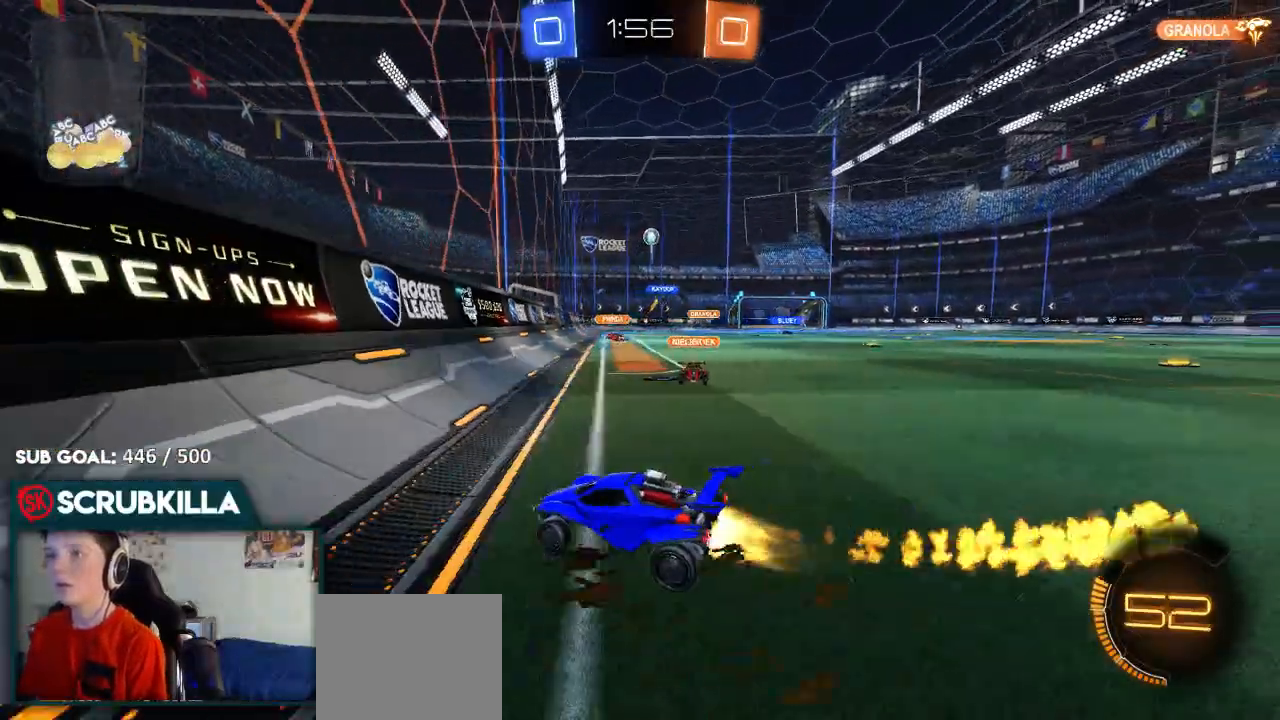
{"buttons": ["R2"], "left_stick": "down-left", "right_stick": "center", "events": [[117, "left_stick", "center"], [267, "left_stick", "down-left"], [433, "B", "up"]]}
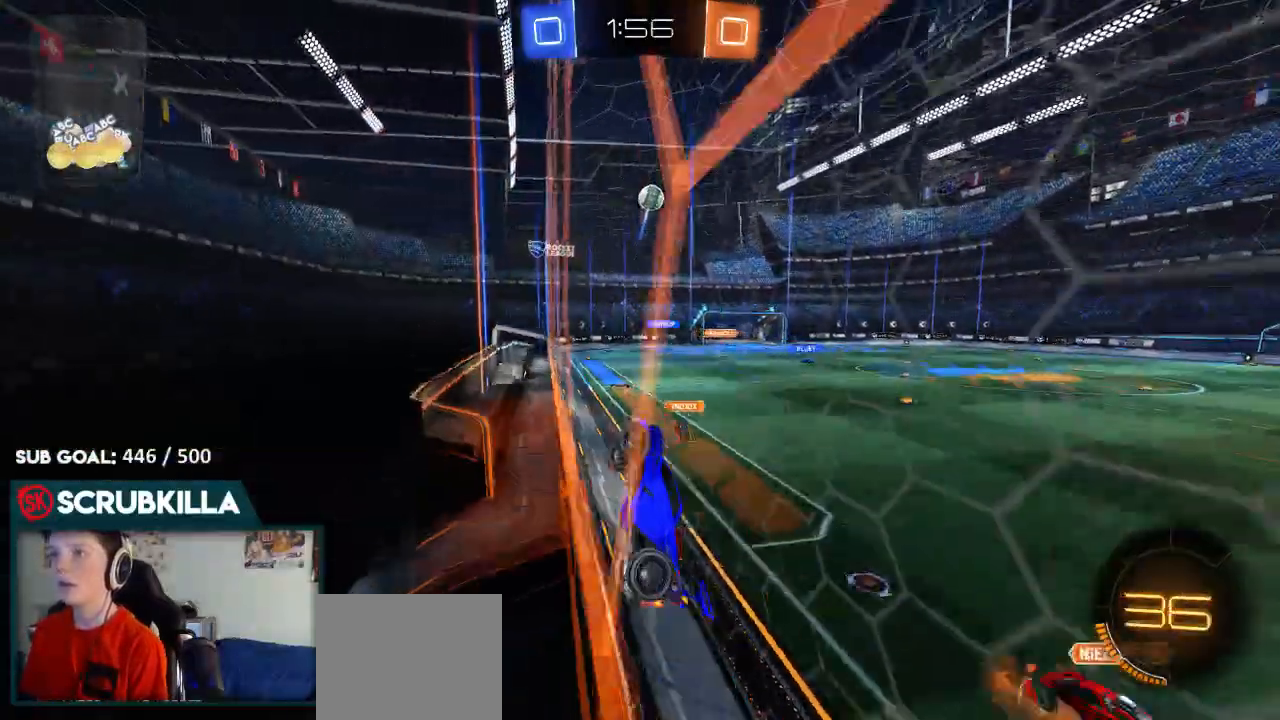
{"buttons": ["A", "R2"], "left_stick": "down", "right_stick": "center", "events": [[117, "L2", "down"], [117, "R2", "up"], [183, "R2", "down"], [250, "L2", "up"], [250, "left_stick", "center"], [483, "A", "down"], [483, "left_stick", "down"]]}
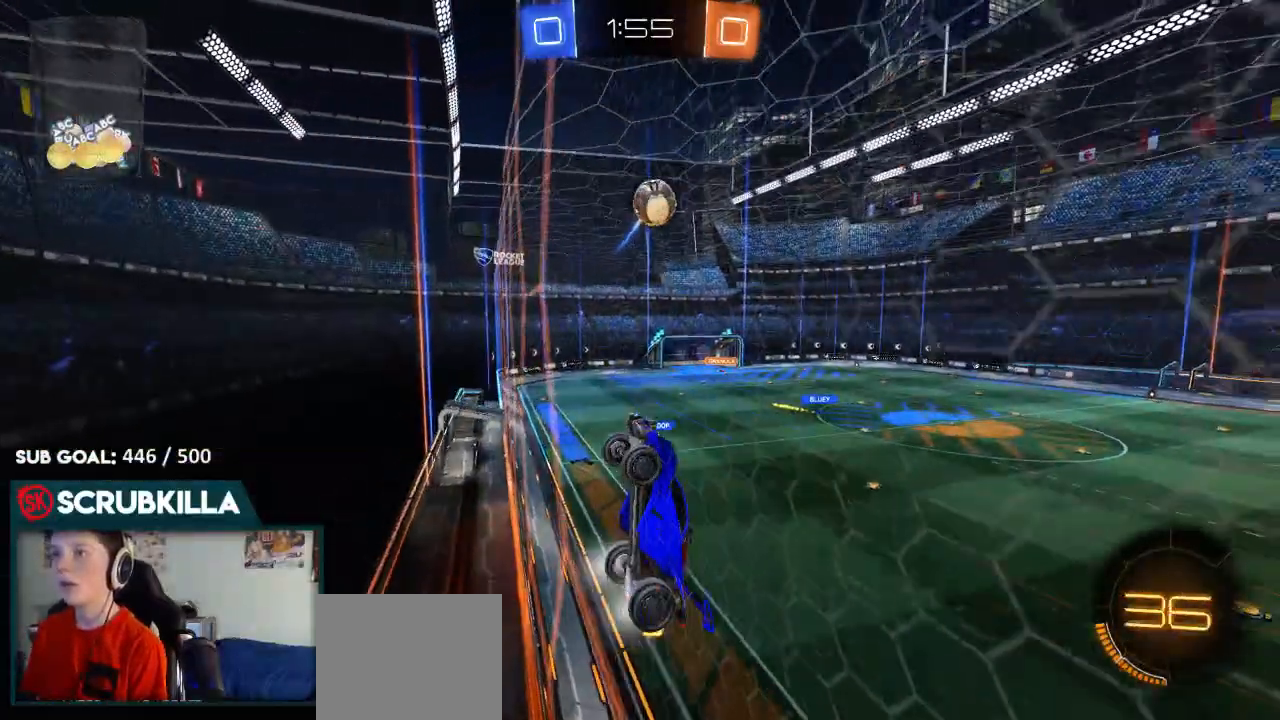
{"buttons": ["R2"], "left_stick": "up", "right_stick": "center", "events": [[67, "X", "down"], [133, "B", "down"], [267, "X", "up"], [333, "A", "up"], [400, "B", "up"], [433, "left_stick", "up"]]}
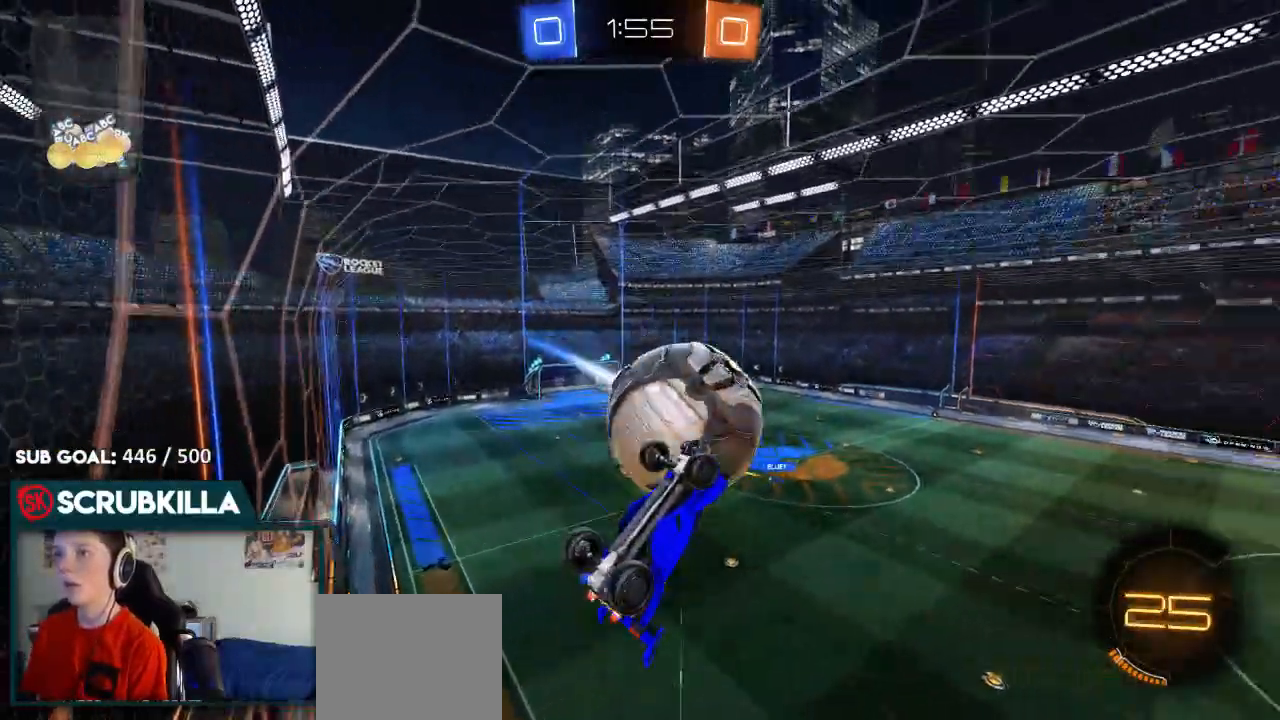
{"buttons": ["A", "R2"], "left_stick": "up", "right_stick": "center", "events": [[67, "A", "down"], [67, "X", "down"], [150, "X", "up"]]}
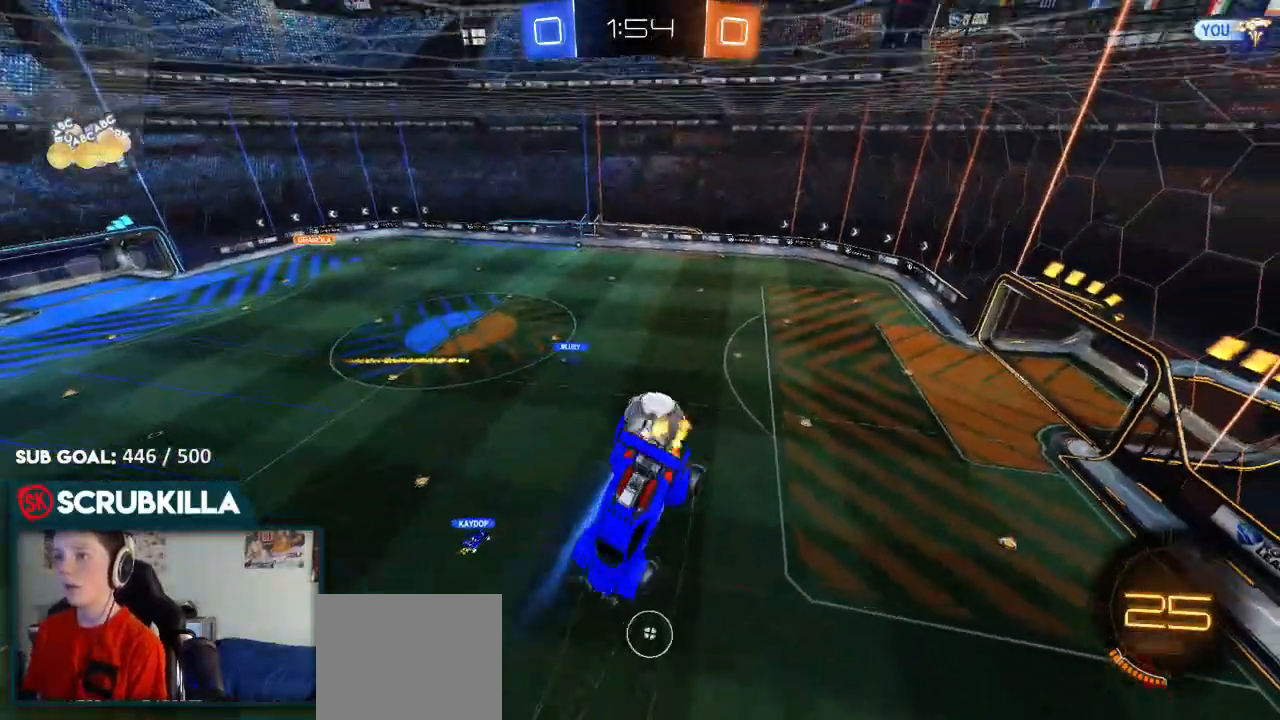
{"buttons": ["X", "R2"], "left_stick": "down-left", "right_stick": "center", "events": [[17, "A", "up"], [117, "R2", "up"], [117, "left_stick", "center"], [183, "X", "down"], [183, "left_stick", "down-left"], [250, "R2", "down"]]}
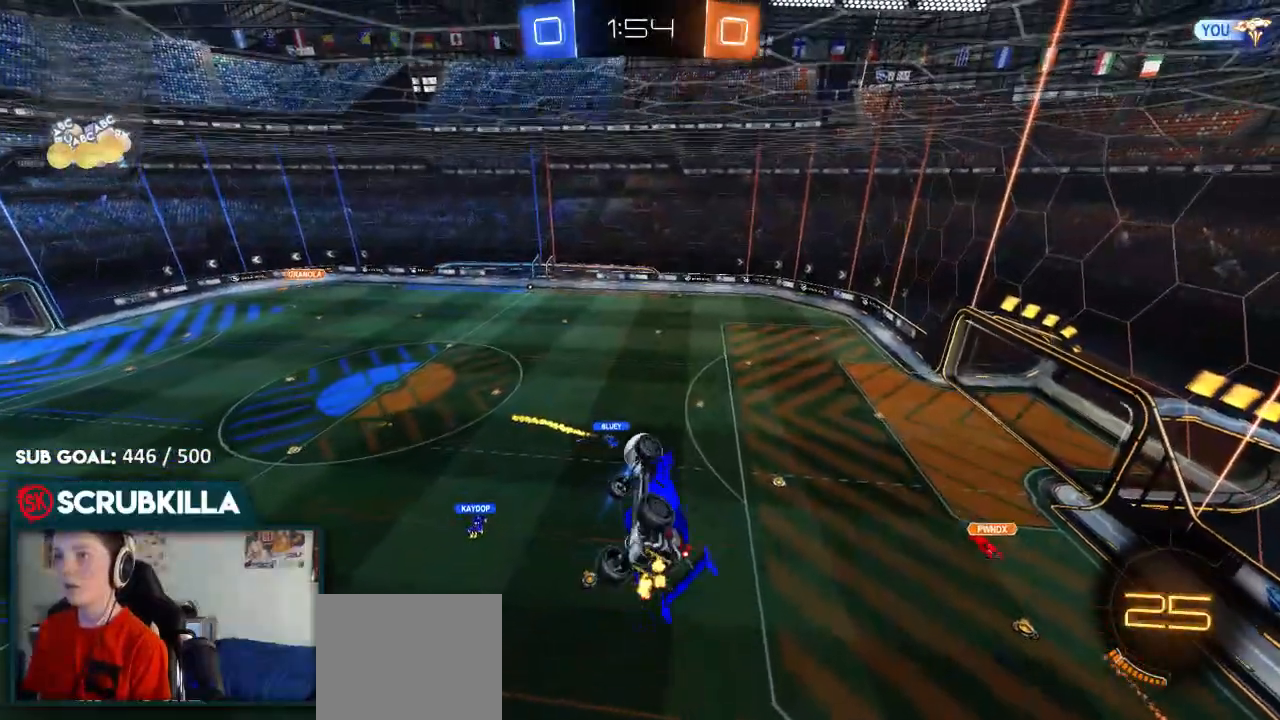
{"buttons": ["R2"], "left_stick": "center", "right_stick": "center", "events": [[150, "X", "up"], [150, "left_stick", "down"], [417, "left_stick", "center"]]}
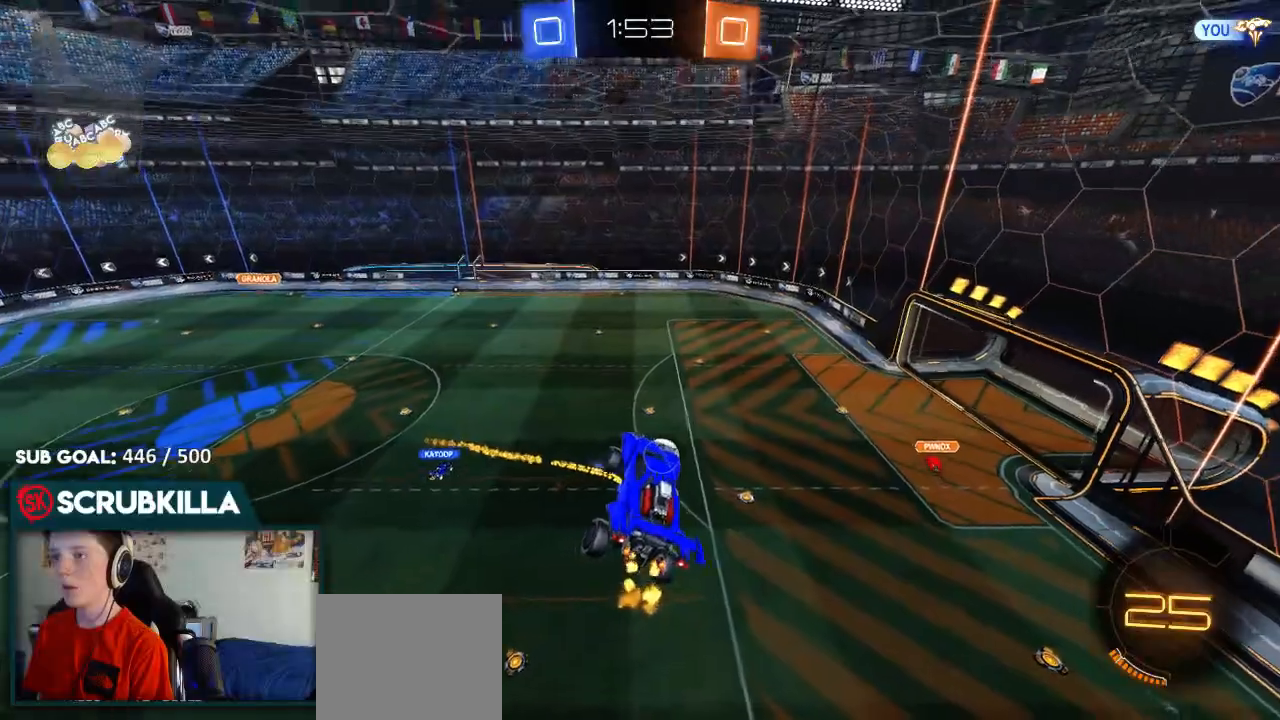
{"buttons": ["X", "R2"], "left_stick": "down-left", "right_stick": "center", "events": [[183, "R2", "up"], [250, "left_stick", "up-right"], [383, "left_stick", "up-left"], [450, "R2", "down"], [450, "X", "down"], [450, "left_stick", "down-left"]]}
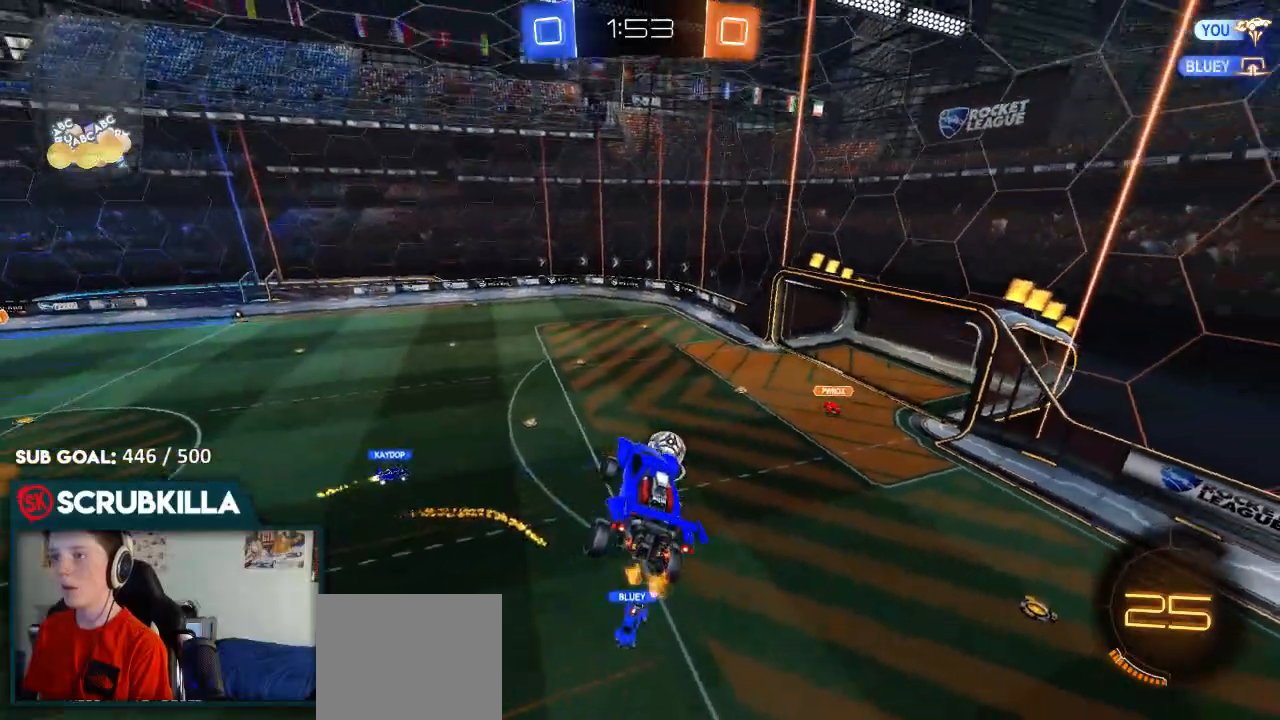
{"buttons": ["R2"], "left_stick": "up-right", "right_stick": "center", "events": [[17, "X", "up"], [367, "left_stick", "center"], [500, "left_stick", "up-right"]]}
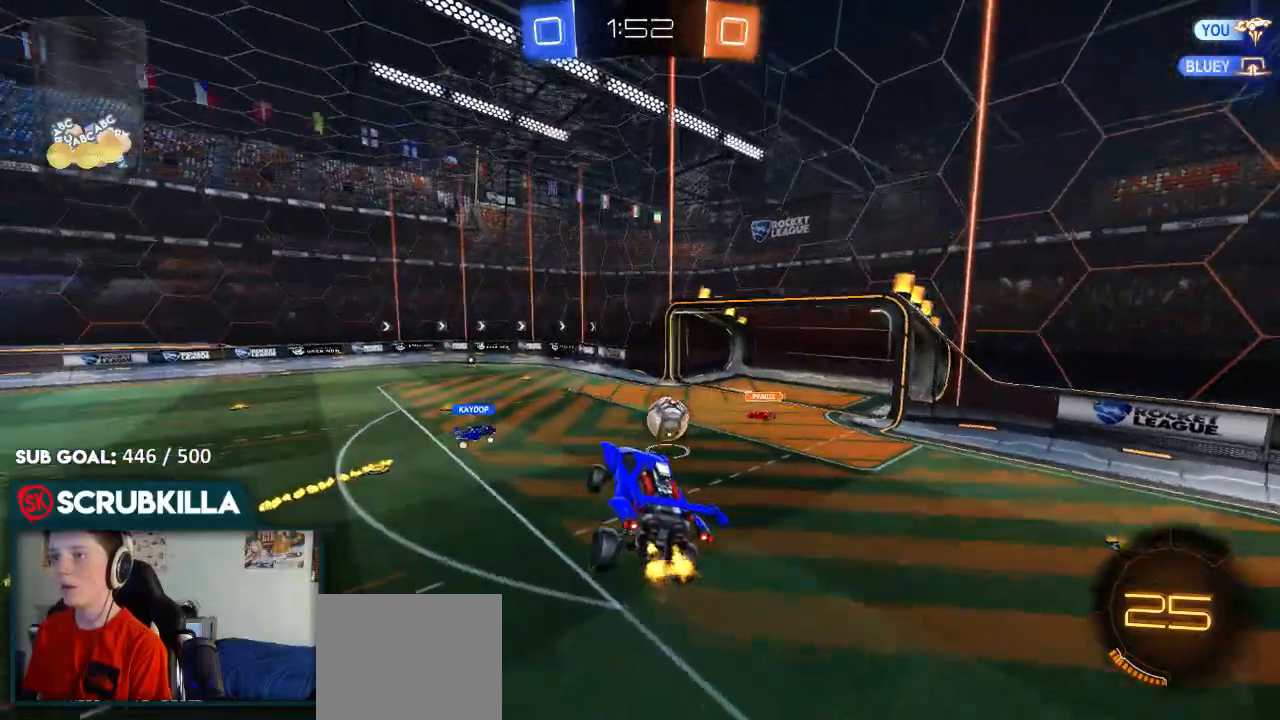
{"buttons": ["R2"], "left_stick": "down-left", "right_stick": "center", "events": [[67, "R2", "up"], [267, "R2", "down"], [267, "left_stick", "center"], [350, "left_stick", "up-right"], [483, "left_stick", "down-left"]]}
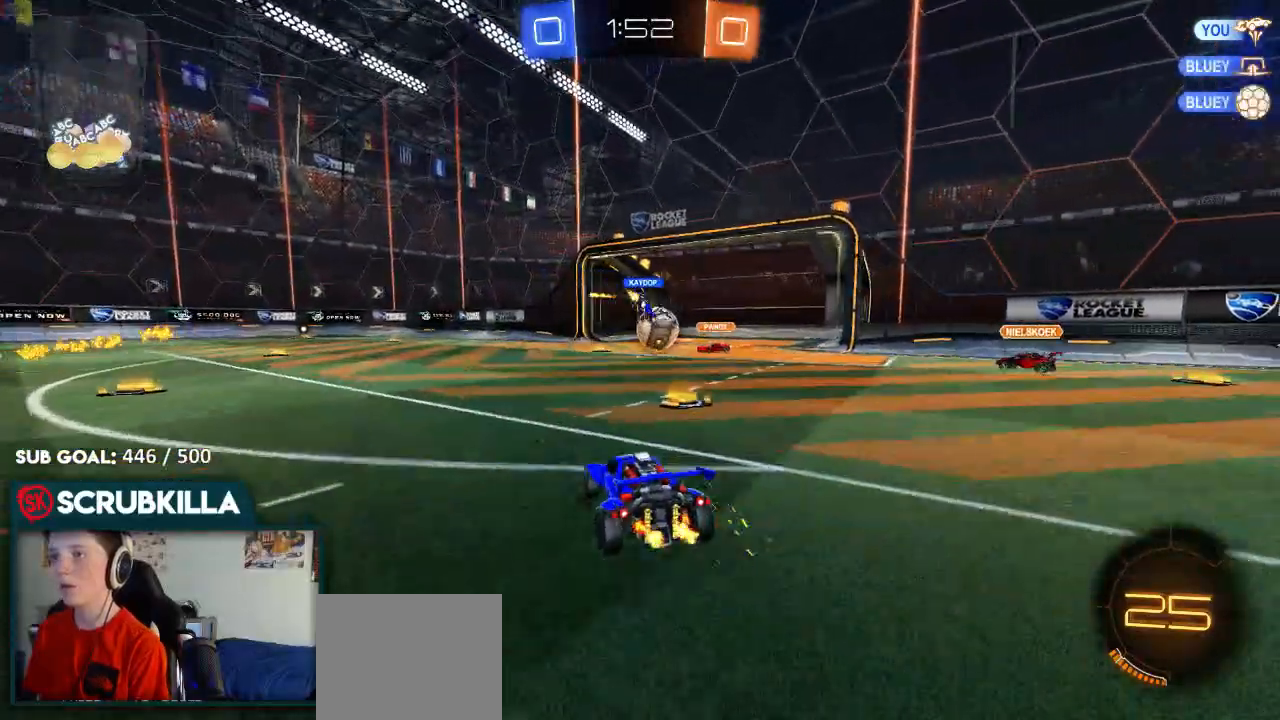
{"buttons": ["R2"], "left_stick": "down-left", "right_stick": "center", "events": []}
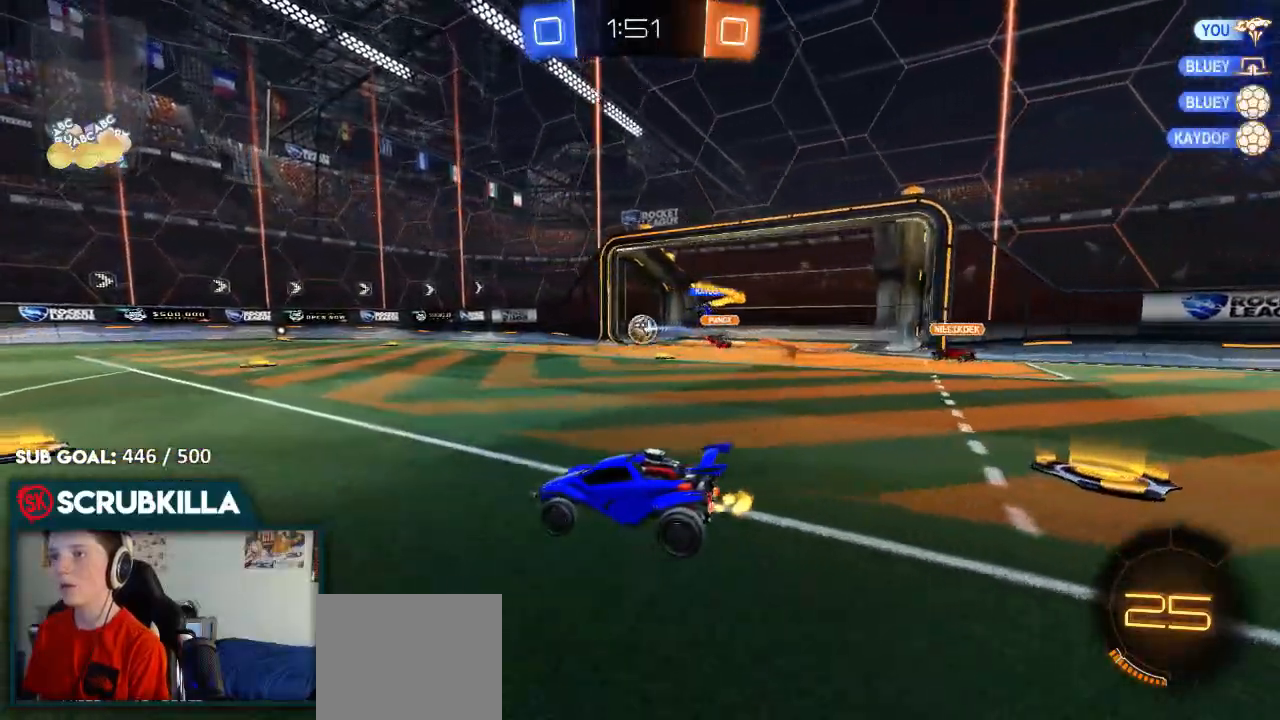
{"buttons": ["Y", "R2"], "left_stick": "up", "right_stick": "center", "events": [[67, "left_stick", "center"], [150, "A", "down"], [200, "left_stick", "up"], [233, "A", "up"], [300, "A", "down"], [367, "X", "down"], [450, "A", "up"], [450, "Y", "down"], [500, "X", "up"]]}